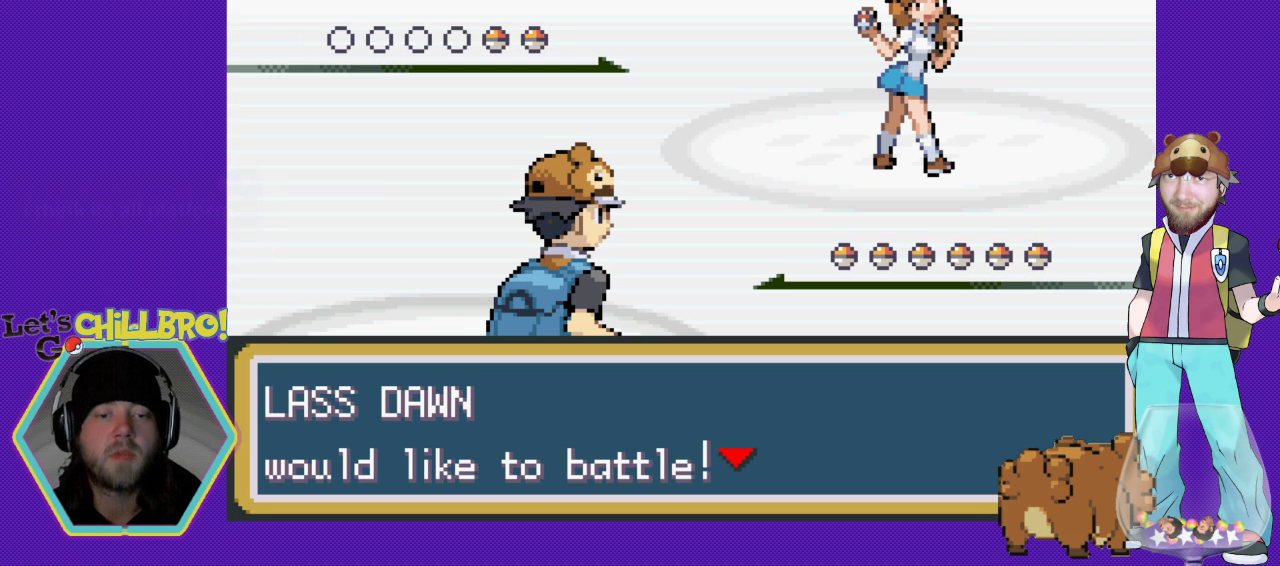
Gameplay with a controller (Nintendo layout); each line is a JSON object with the inputs held at the frame after it. "events" lists button and stick changes between this image and that frame as [ms after this image, input, new state], when the widget could be followed in between. Not read: L1 L3 R1 R3.
{"buttons": ["A"], "events": [[433, "A", "down"]]}
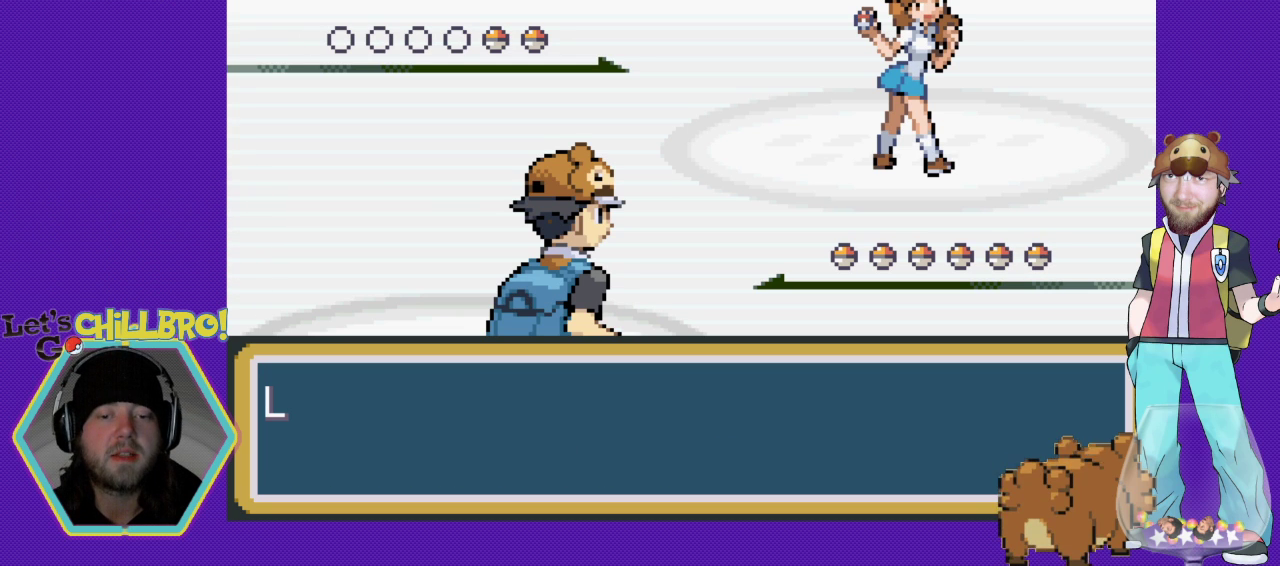
{"buttons": [], "events": [[200, "A", "up"]]}
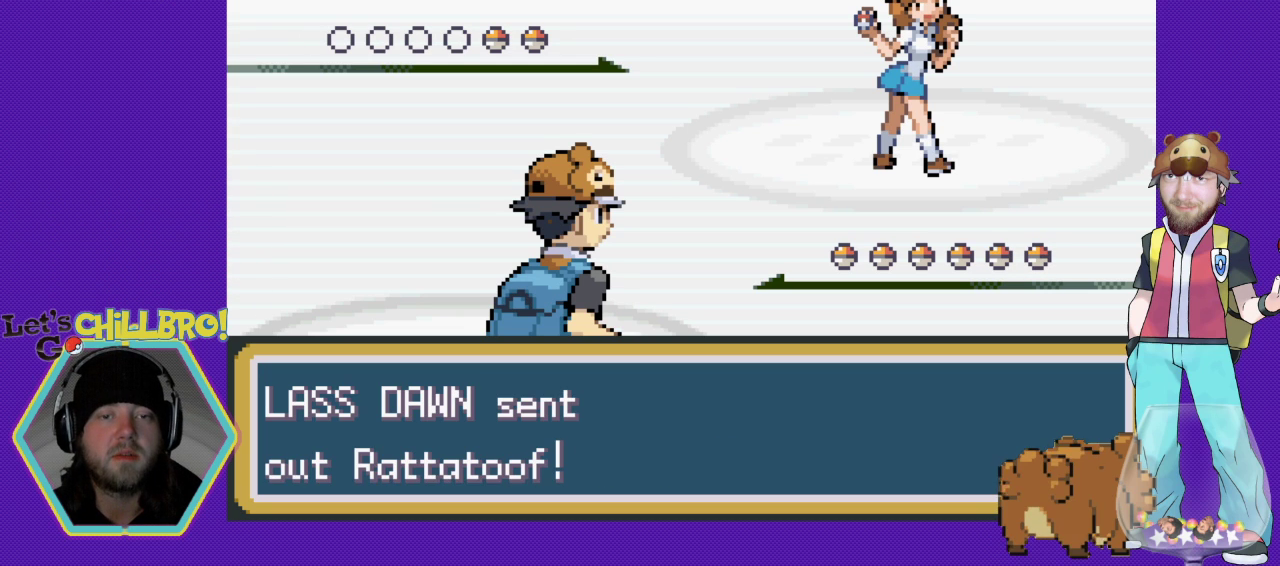
{"buttons": [], "events": []}
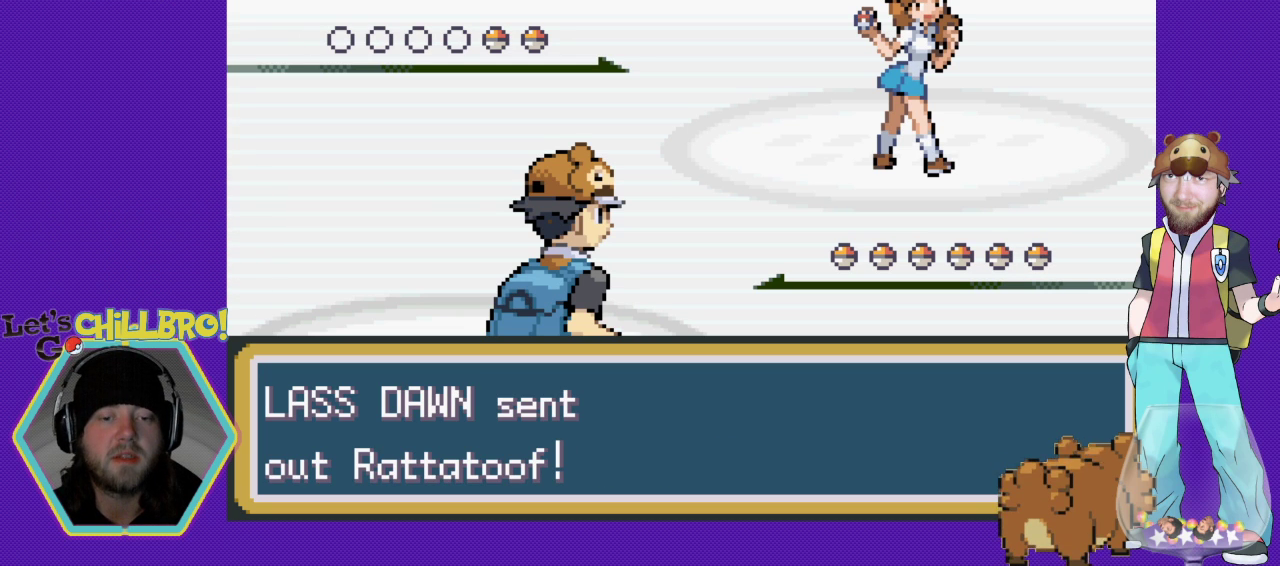
{"buttons": ["A"], "events": [[133, "A", "down"], [300, "A", "up"], [500, "A", "down"]]}
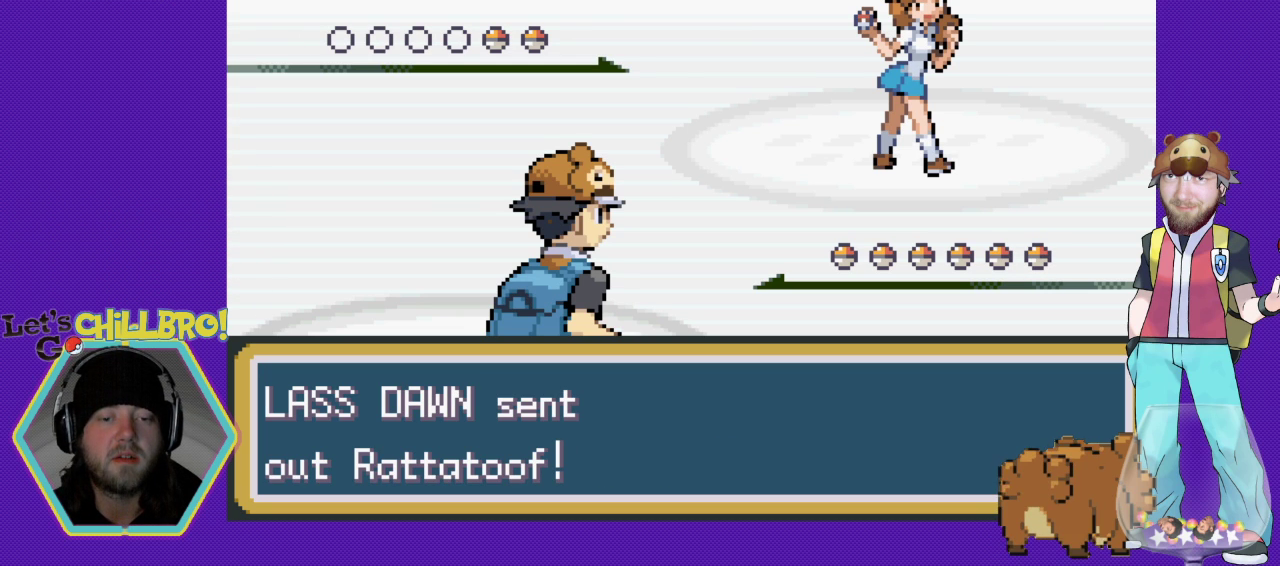
{"buttons": ["A"], "events": [[167, "A", "up"], [200, "A", "down"]]}
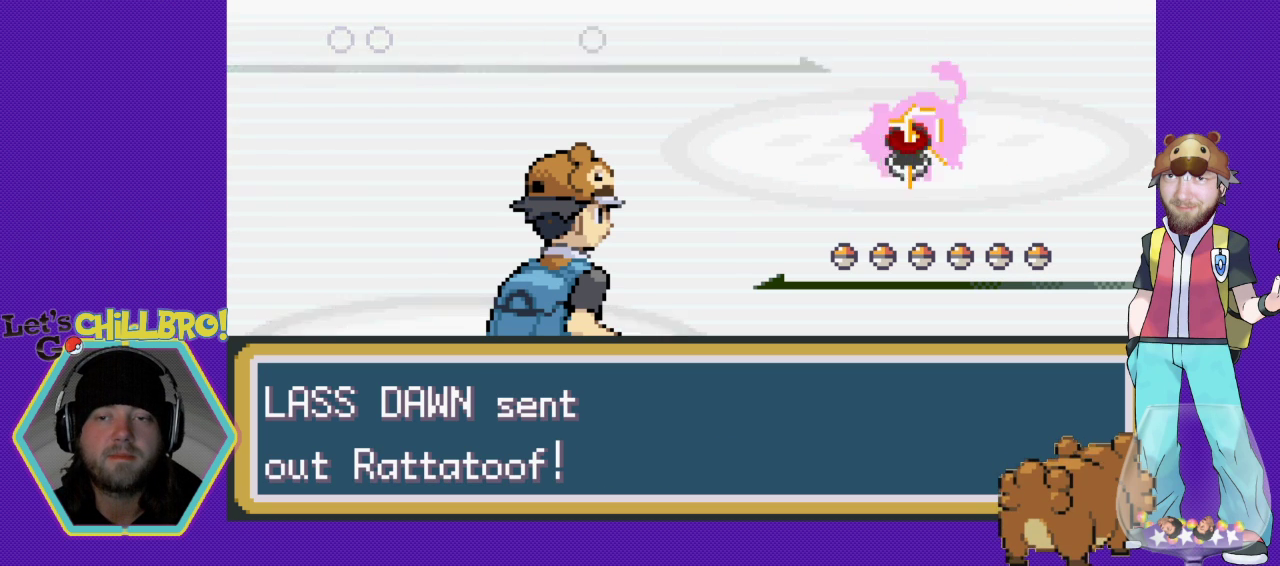
{"buttons": ["A"], "events": [[100, "A", "up"], [167, "A", "down"], [333, "A", "up"], [433, "A", "down"]]}
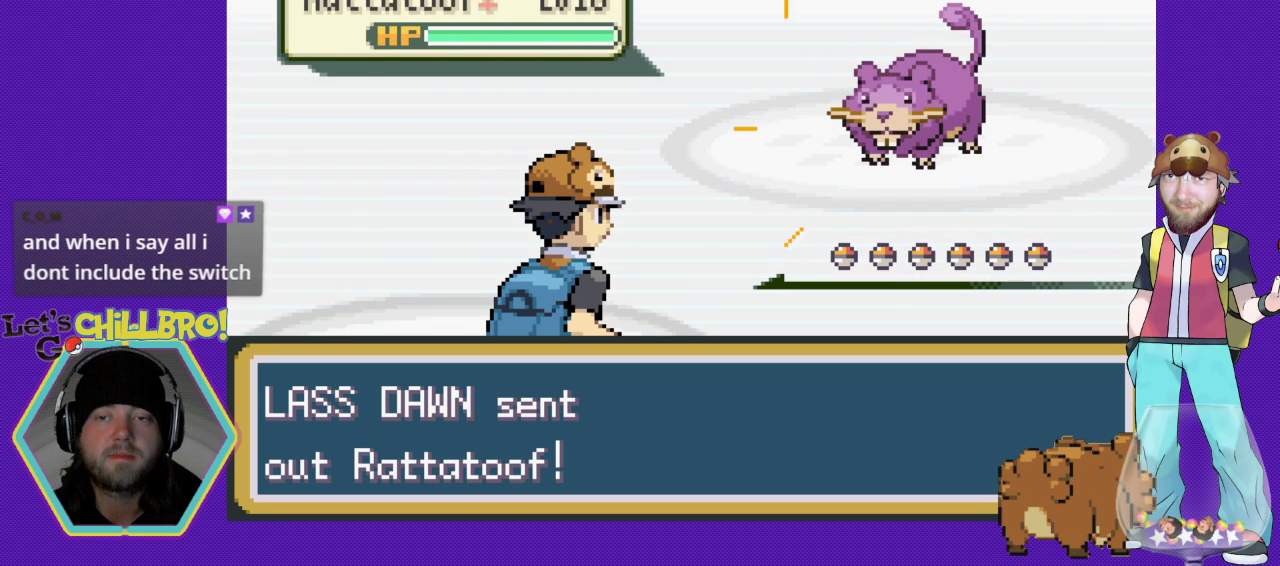
{"buttons": [], "events": [[100, "A", "up"]]}
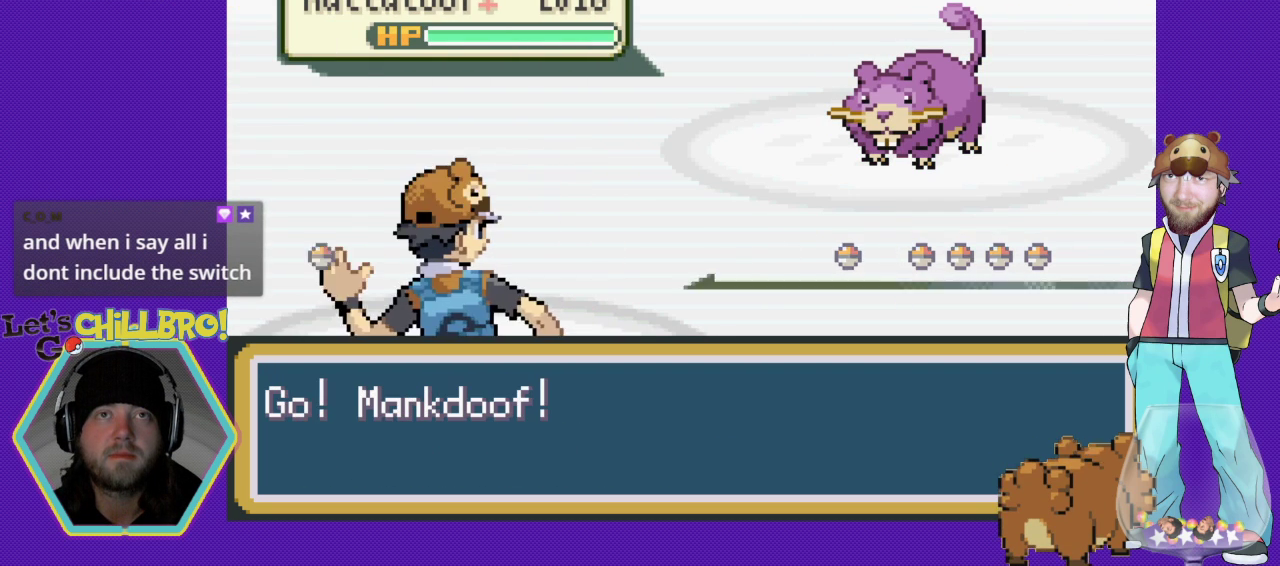
{"buttons": [], "events": []}
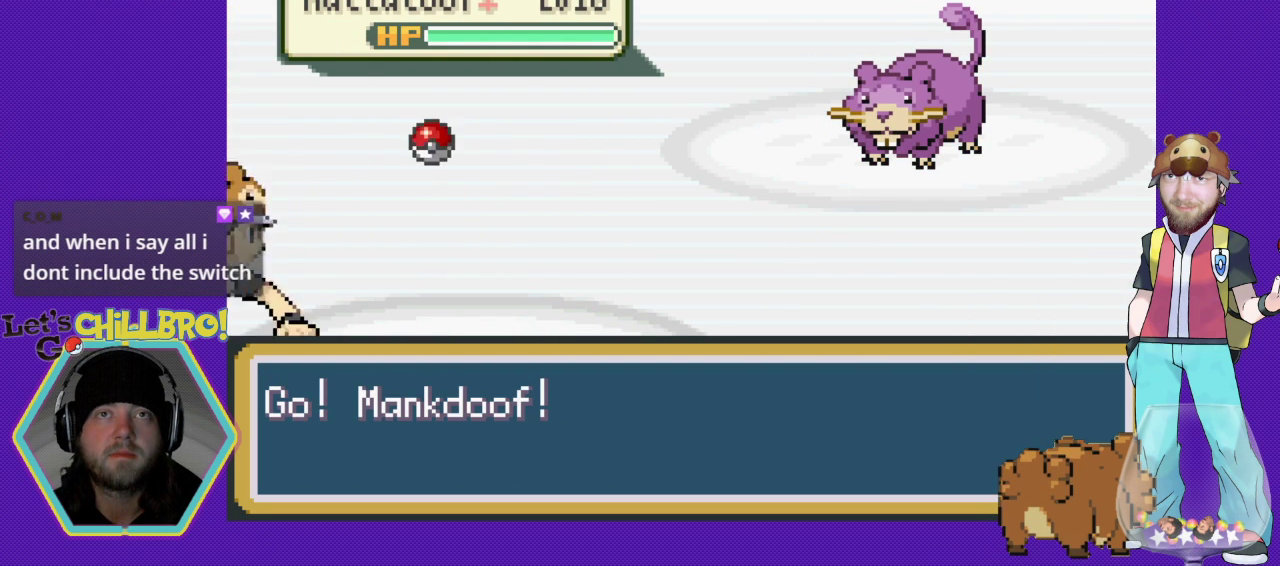
{"buttons": [], "events": []}
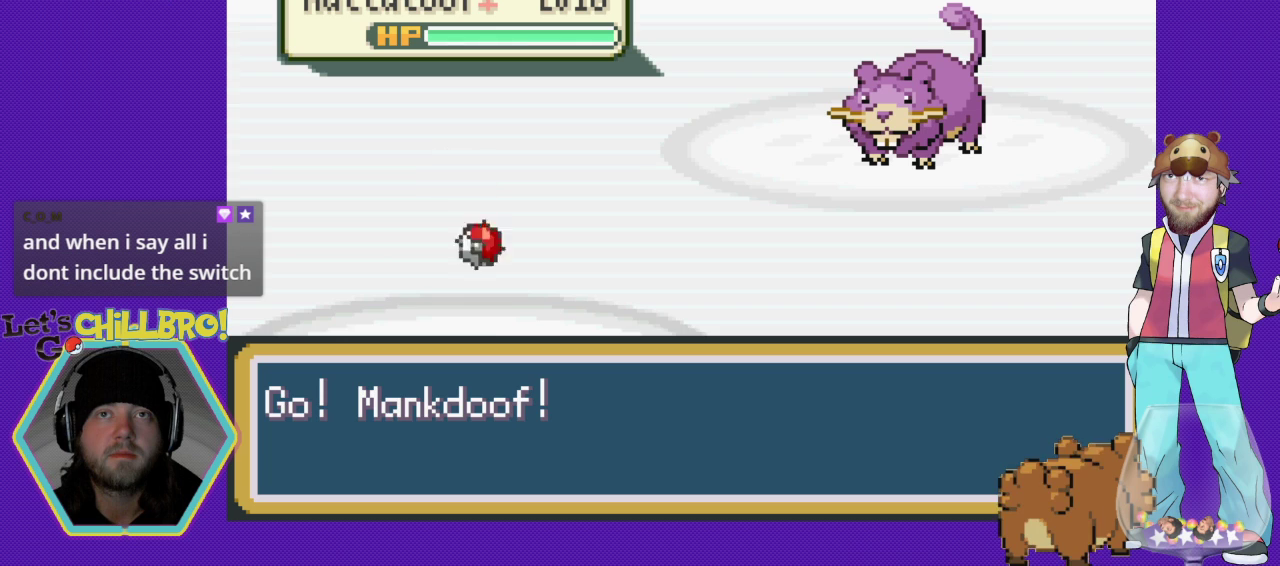
{"buttons": [], "events": []}
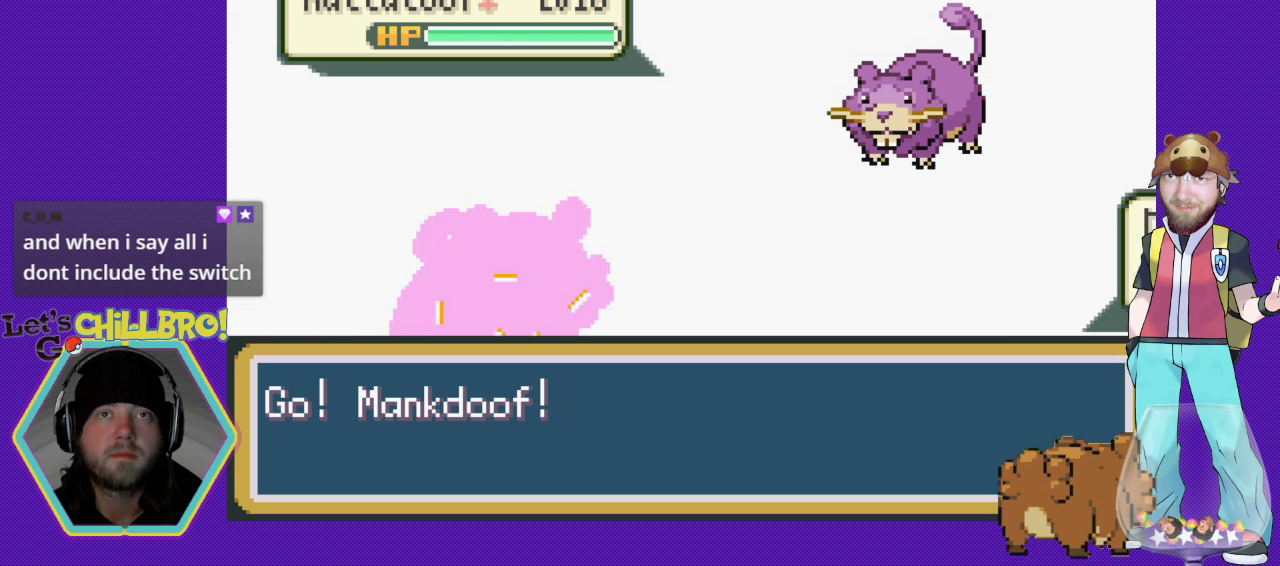
{"buttons": [], "events": []}
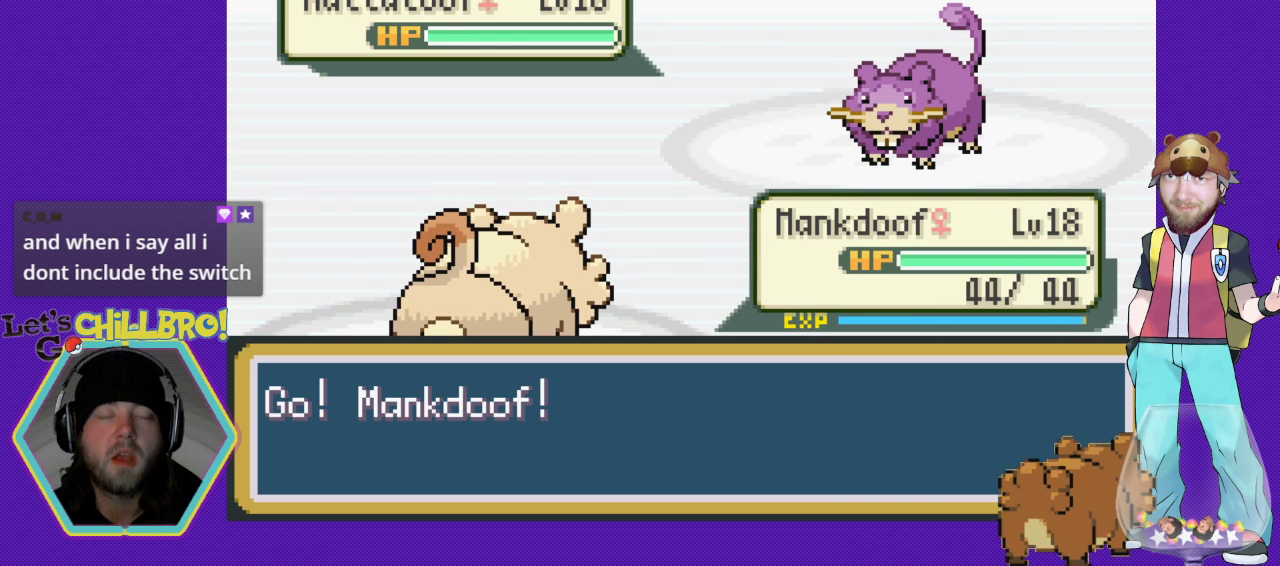
{"buttons": [], "events": []}
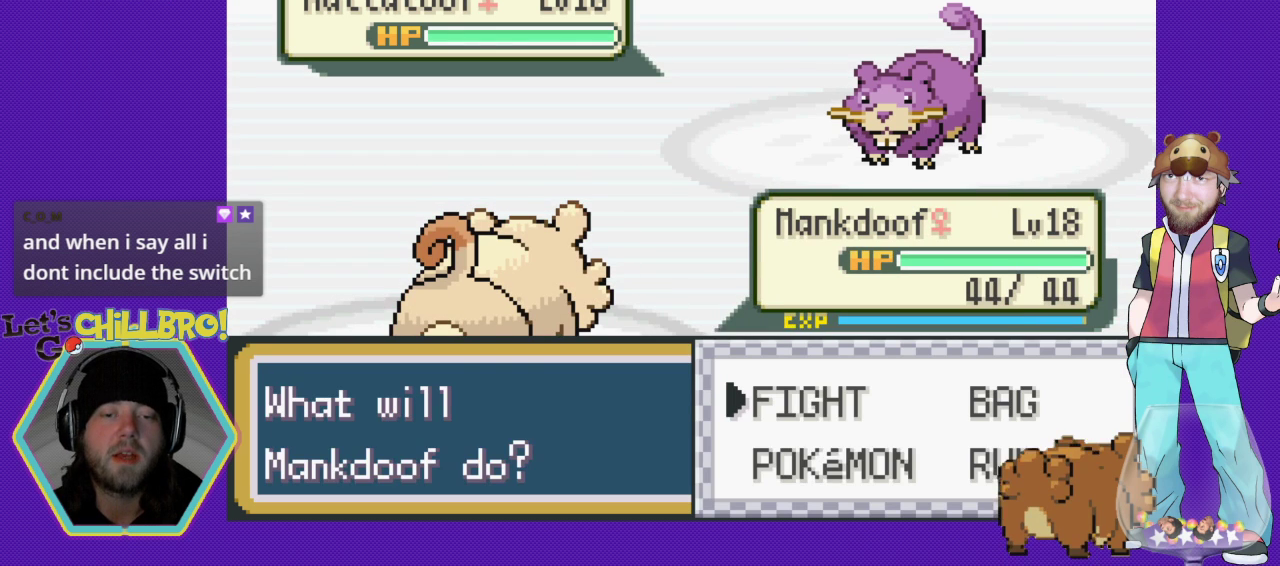
{"buttons": [], "events": []}
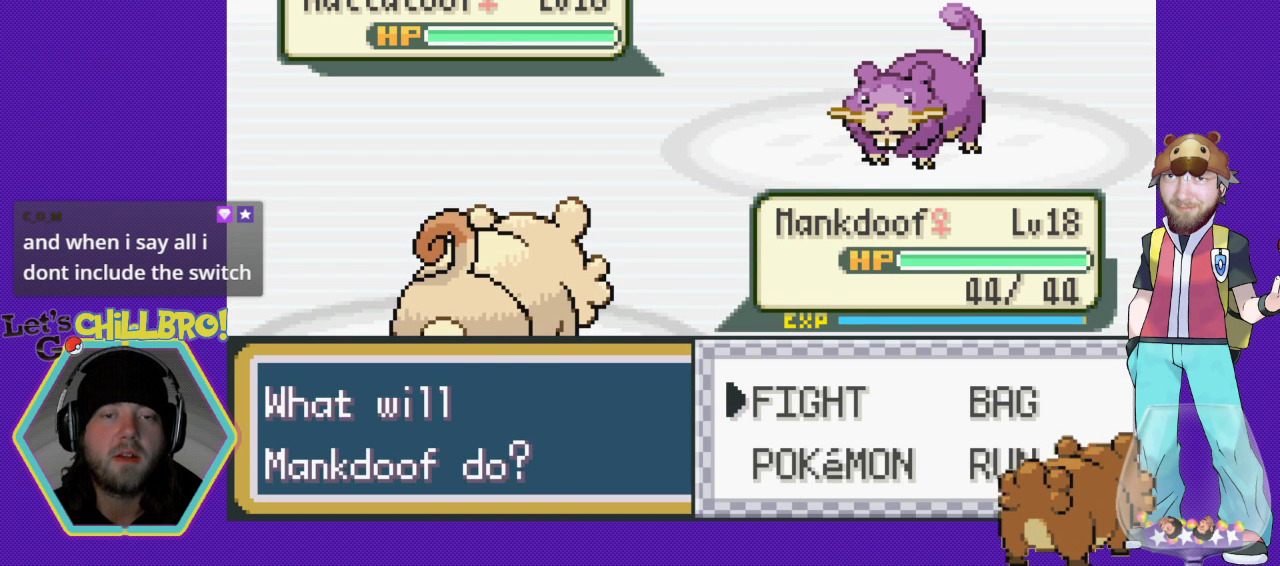
{"buttons": [], "events": [[267, "A", "down"], [433, "A", "up"]]}
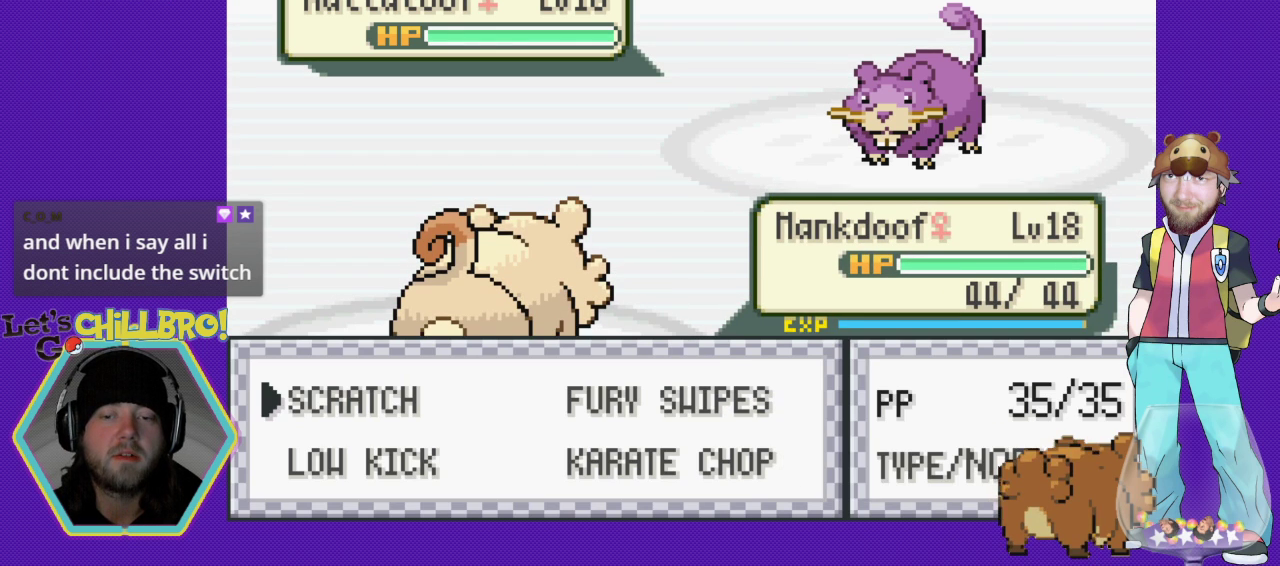
{"buttons": [], "events": []}
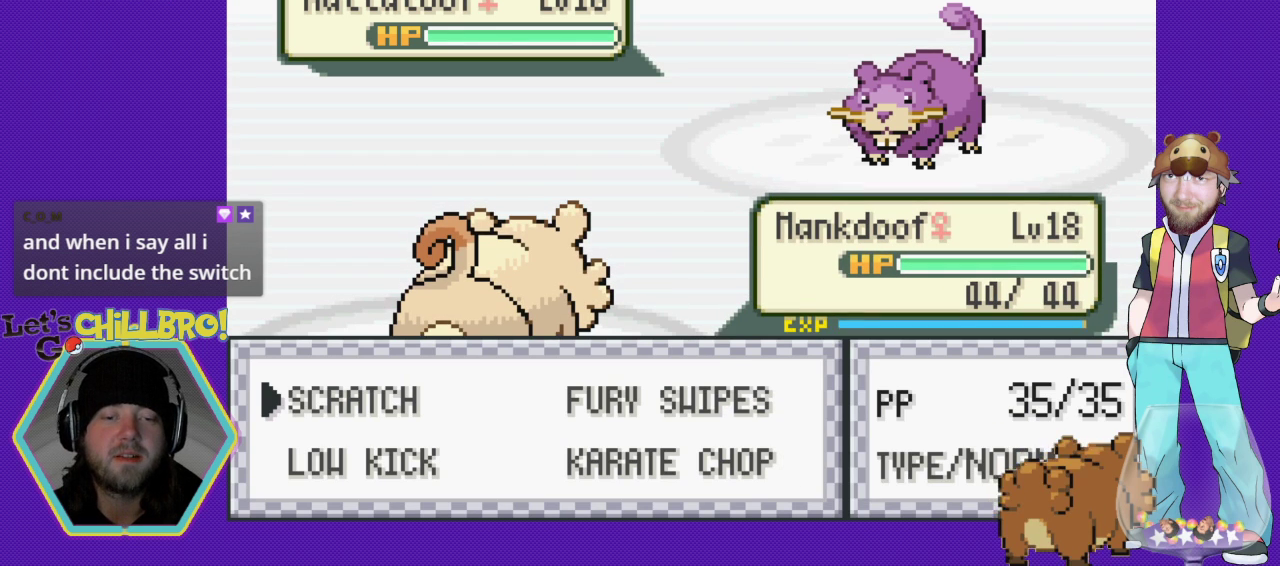
{"buttons": [], "events": []}
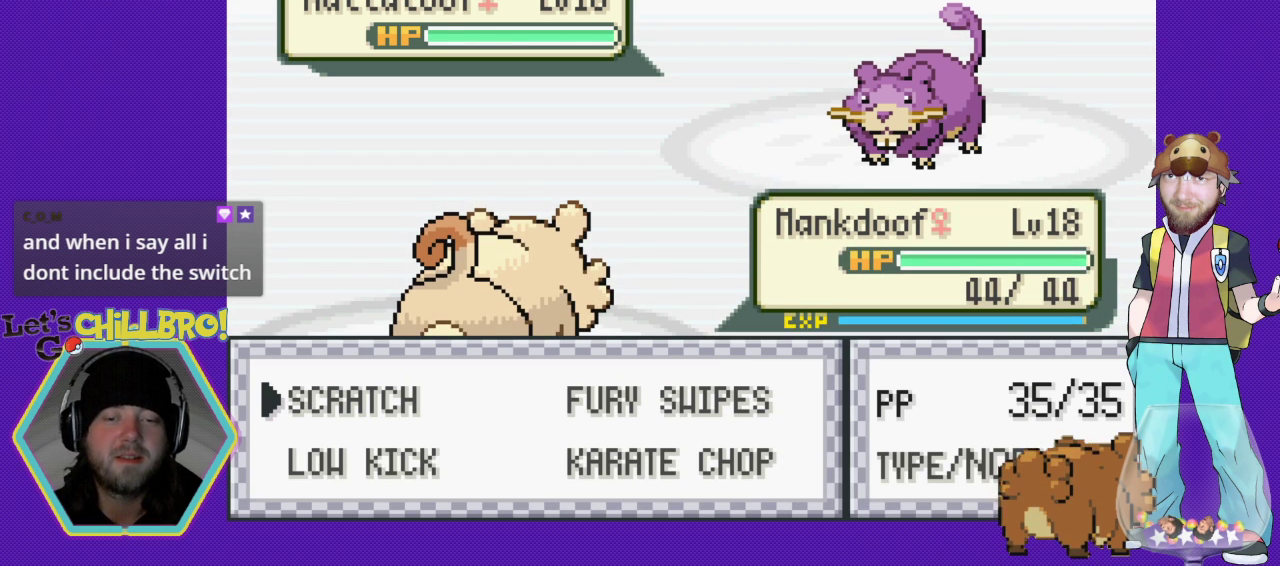
{"buttons": [], "events": []}
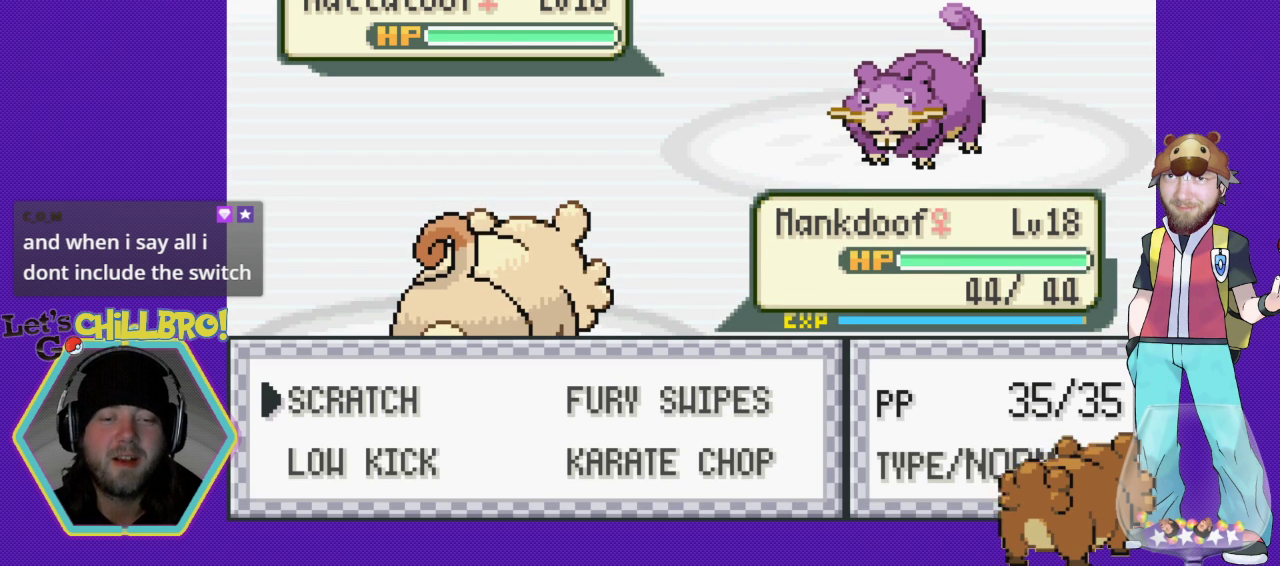
{"buttons": [], "events": []}
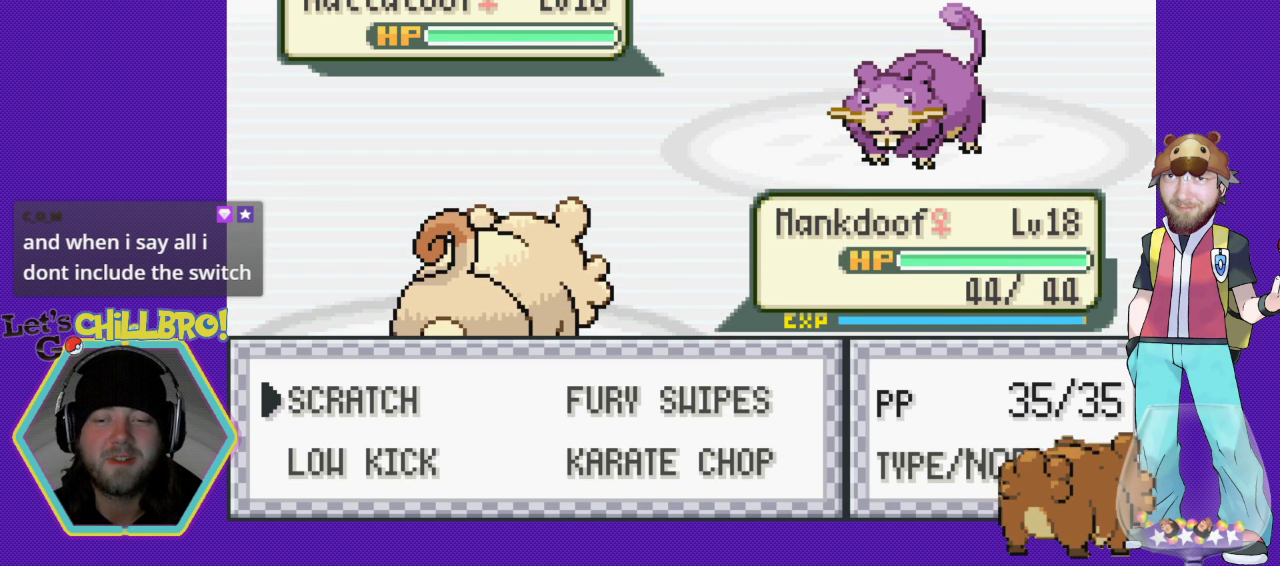
{"buttons": [], "events": []}
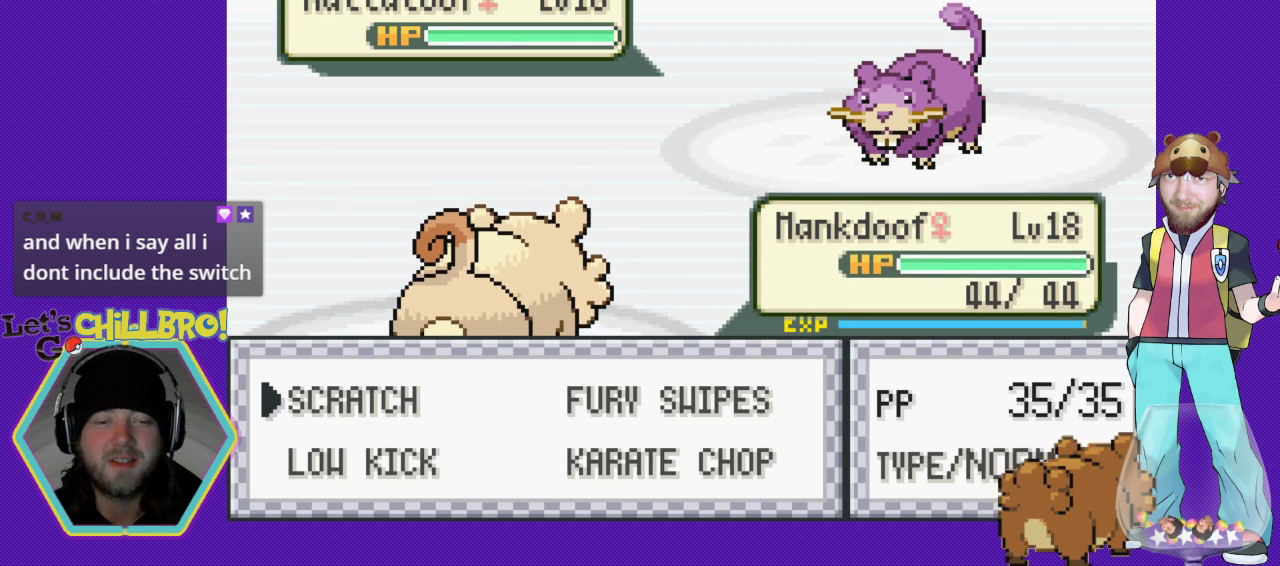
{"buttons": [], "events": []}
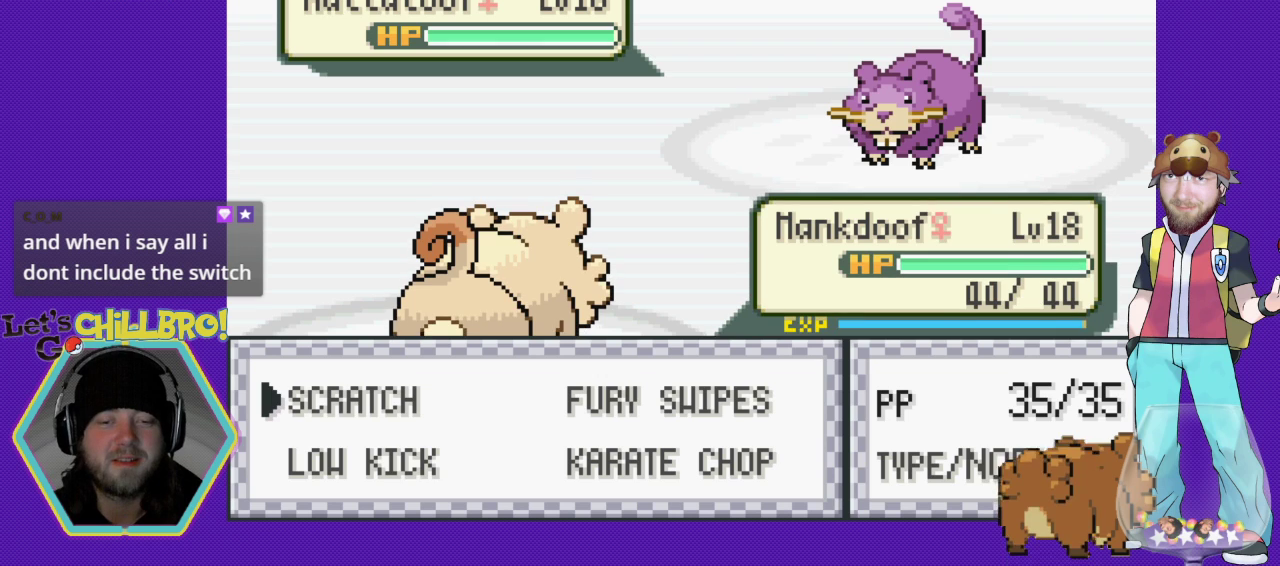
{"buttons": ["DPAD_RIGHT"], "events": [[167, "DPAD_DOWN", "down"], [300, "DPAD_DOWN", "up"], [467, "DPAD_RIGHT", "down"]]}
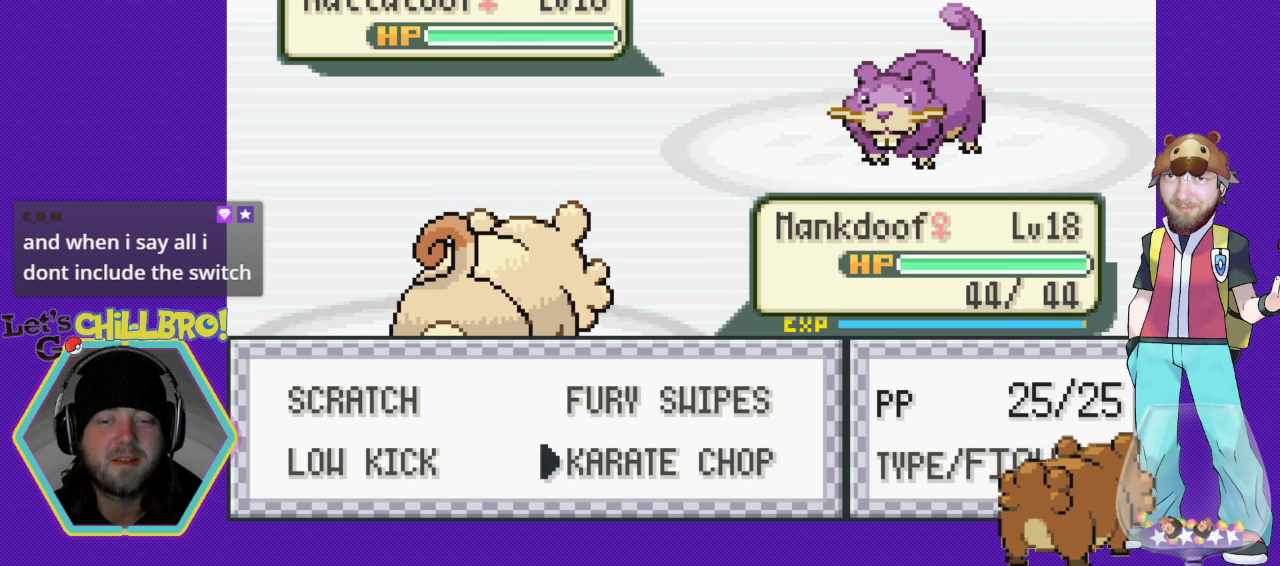
{"buttons": [], "events": [[67, "DPAD_RIGHT", "up"]]}
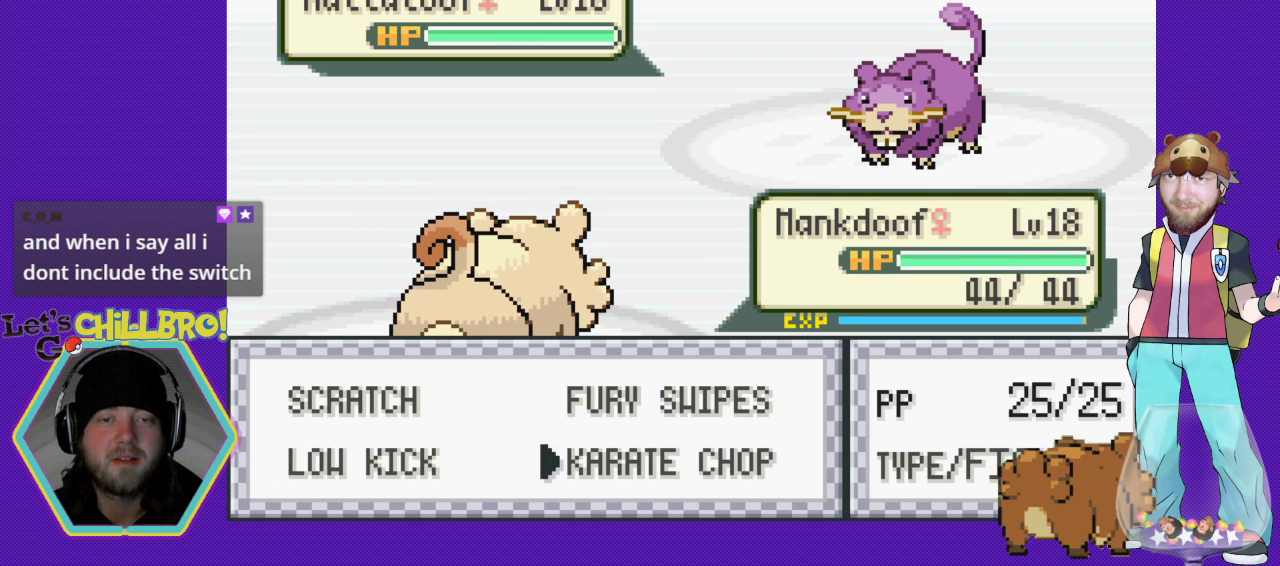
{"buttons": ["DPAD_UP"], "events": [[267, "DPAD_LEFT", "down"], [400, "DPAD_LEFT", "up"], [467, "DPAD_UP", "down"]]}
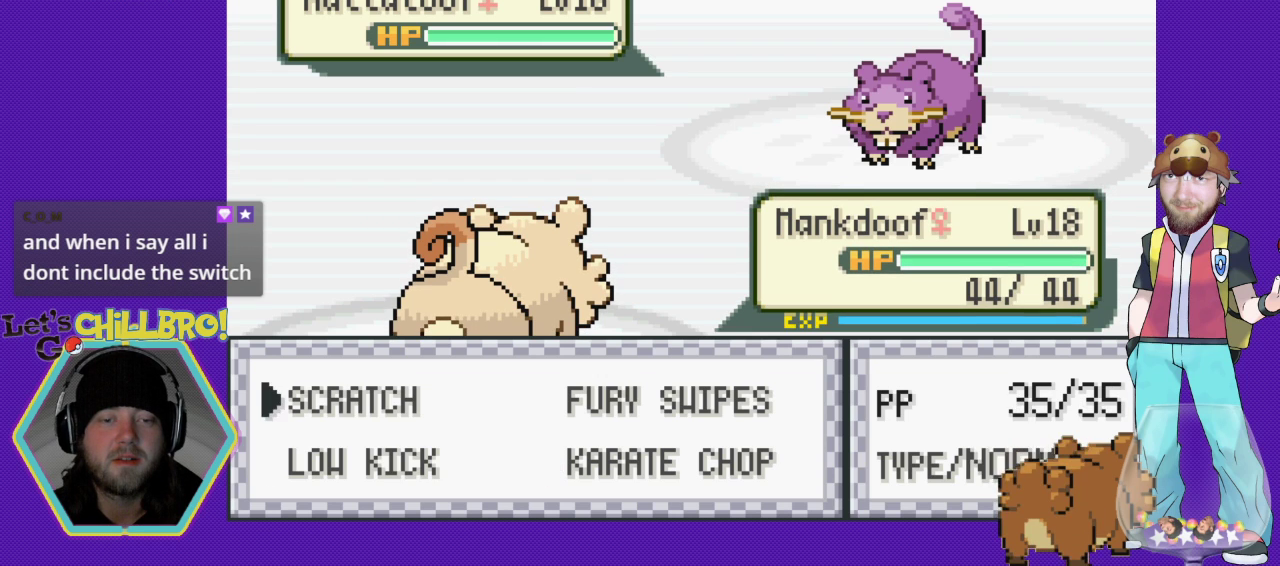
{"buttons": [], "events": [[100, "DPAD_UP", "up"], [367, "DPAD_RIGHT", "down"], [400, "DPAD_RIGHT", "up"]]}
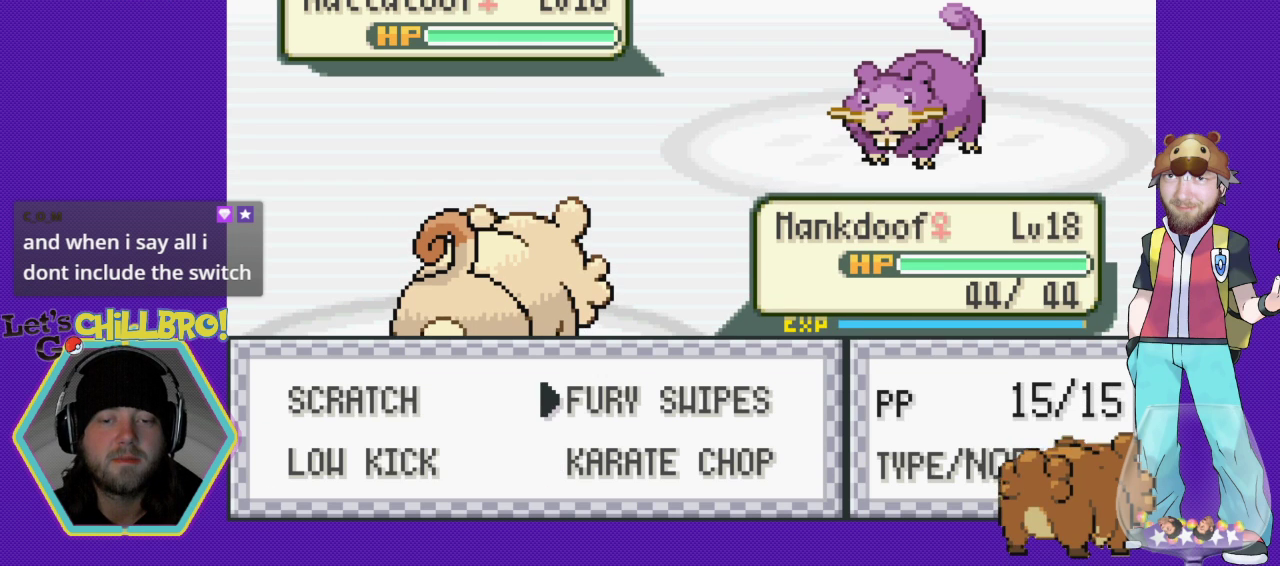
{"buttons": [], "events": []}
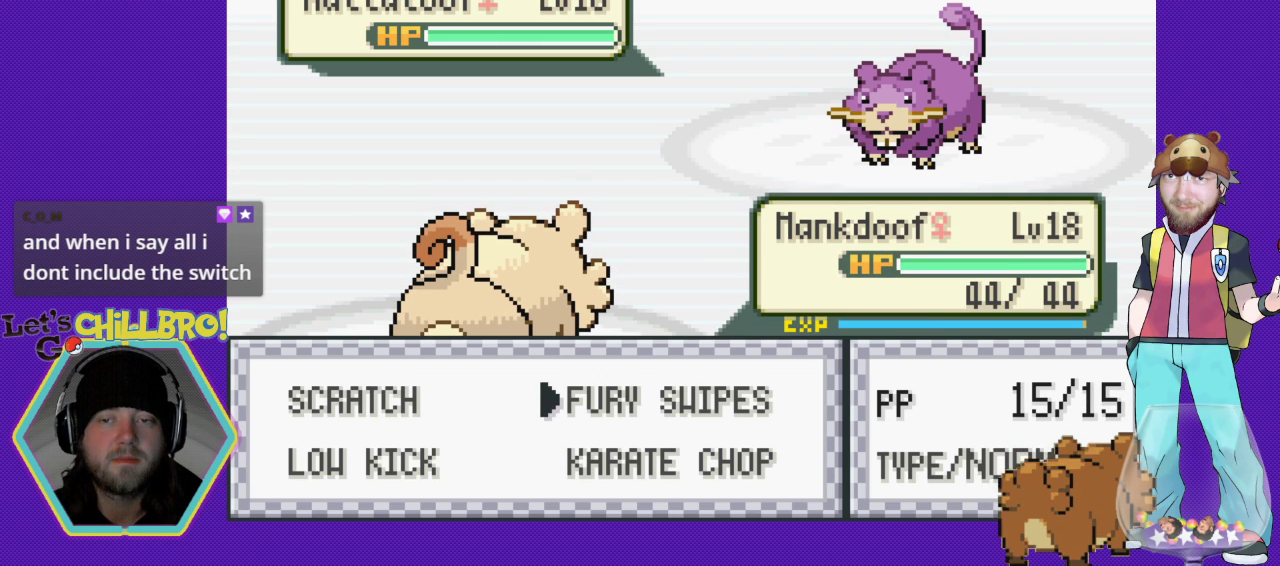
{"buttons": [], "events": [[100, "DPAD_DOWN", "down"], [200, "DPAD_DOWN", "up"]]}
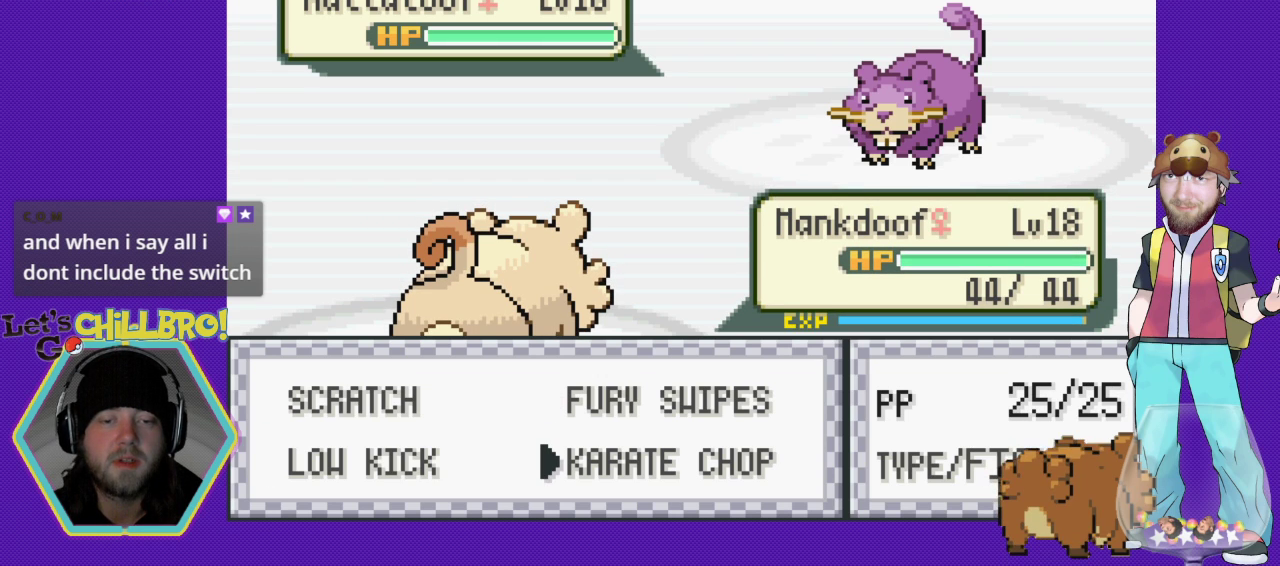
{"buttons": [], "events": []}
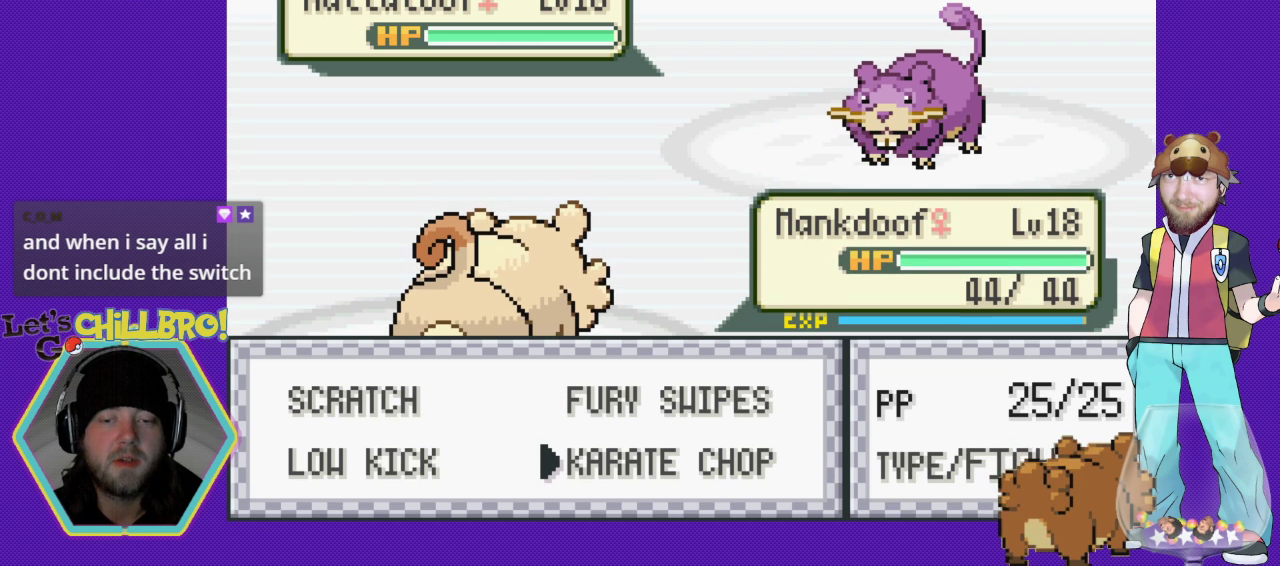
{"buttons": [], "events": []}
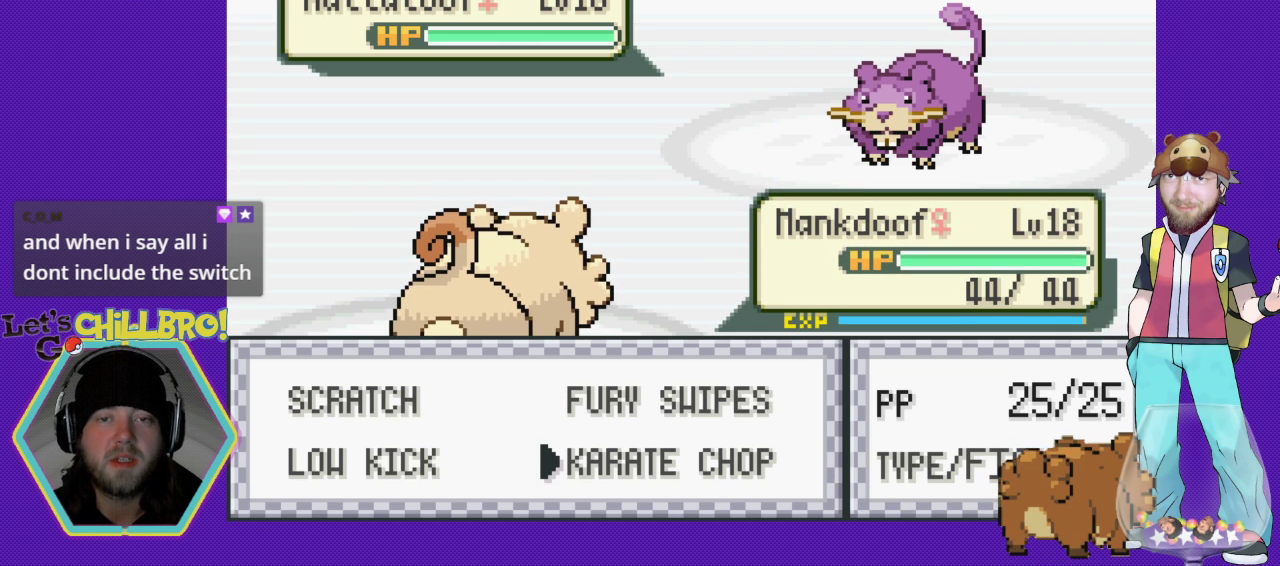
{"buttons": [], "events": []}
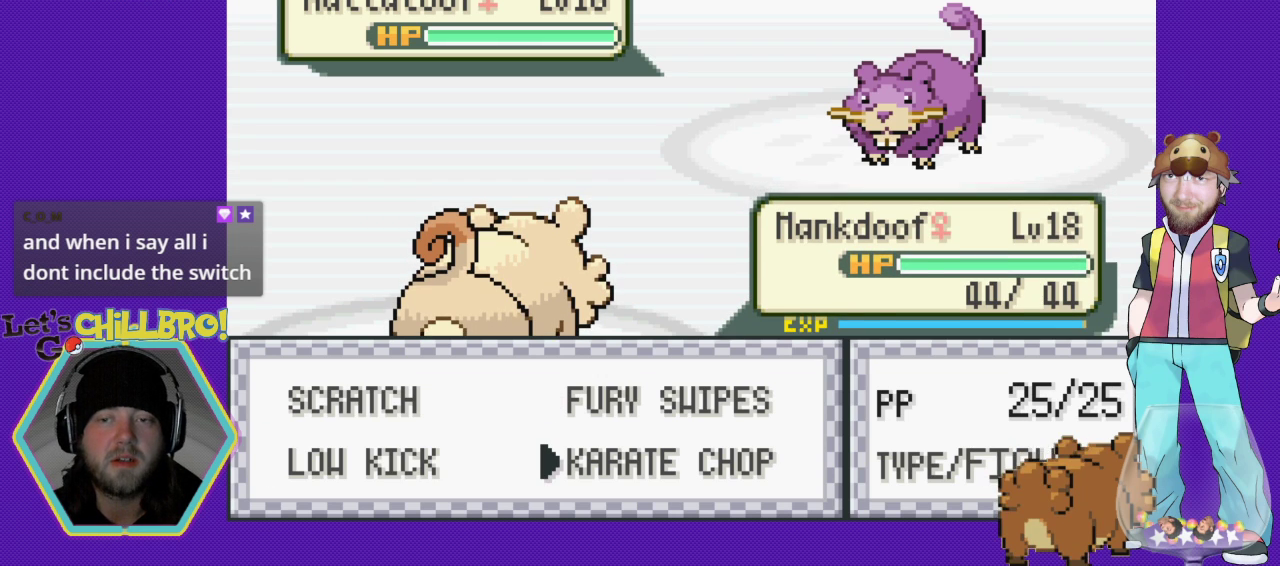
{"buttons": ["A"], "events": [[33, "A", "down"]]}
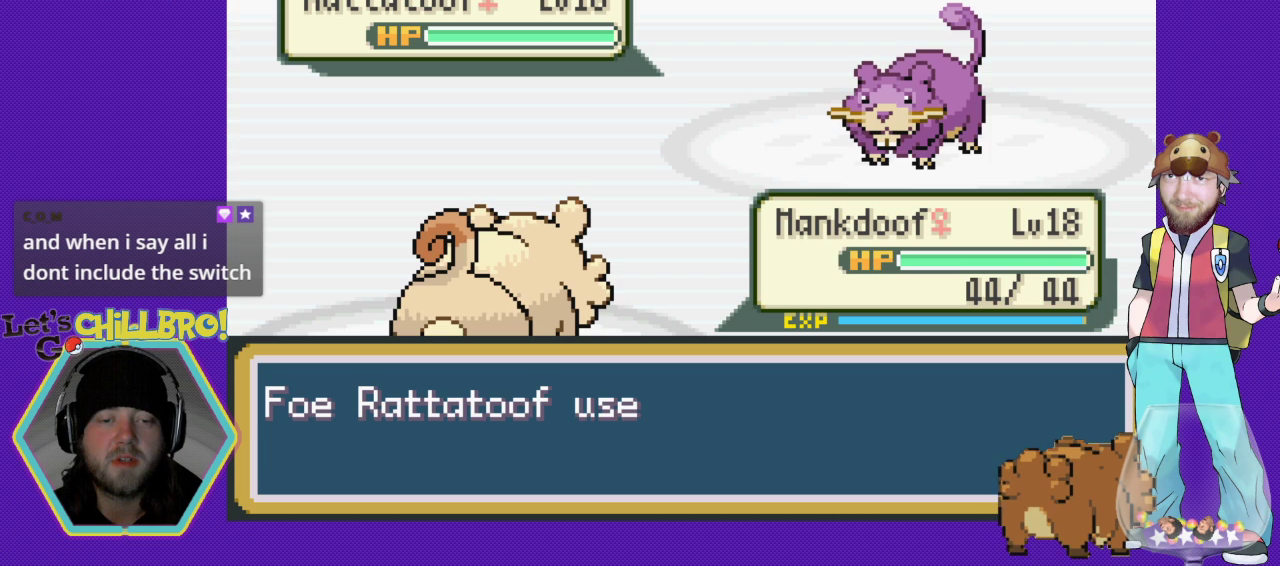
{"buttons": ["A"], "events": [[300, "A", "up"], [400, "A", "down"]]}